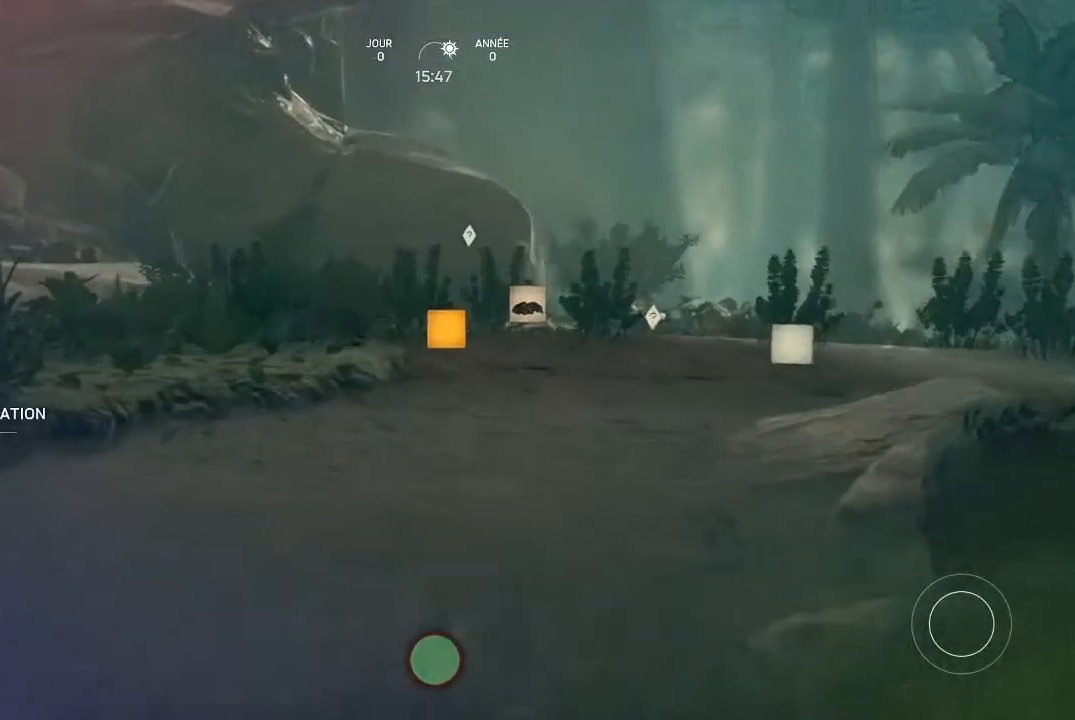
Gameplay with a controller (Xbox layout); each line is a JSON object with the inputs held at the frame after it. "events" lists button and stick changes between this image and that frame as [ms after this image, input, new state], when the widget could be followed in between.
{"buttons": ["Y"], "left_stick": "center", "right_stick": "center", "events": []}
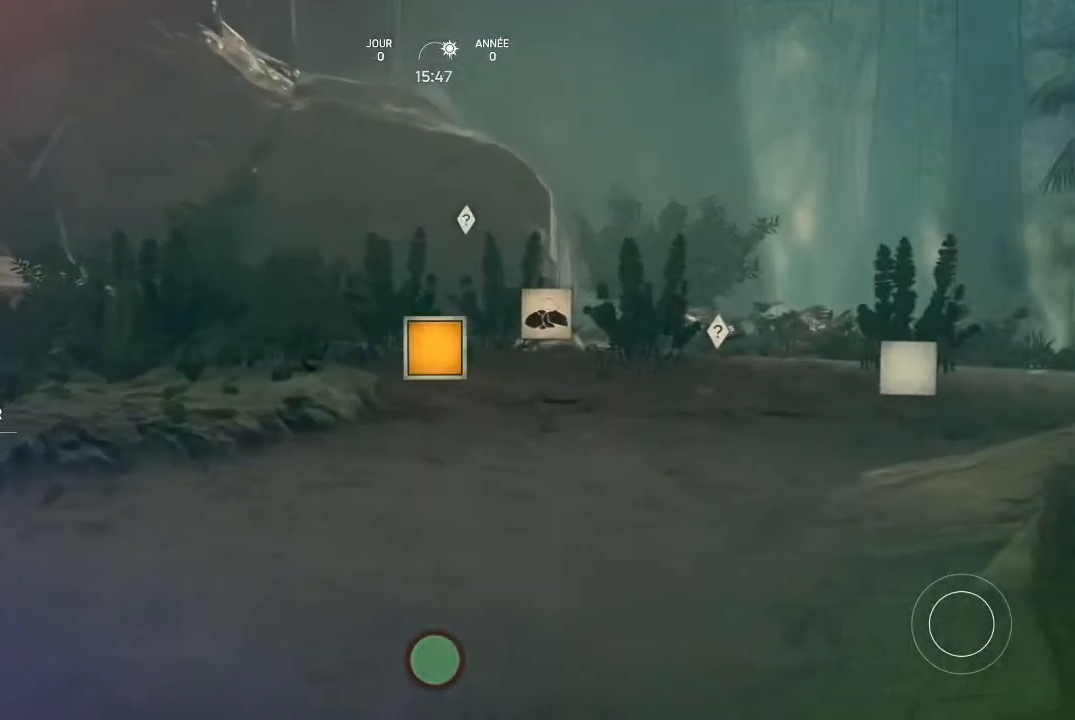
{"buttons": [], "left_stick": "center", "right_stick": "center", "events": [[100, "Y", "up"]]}
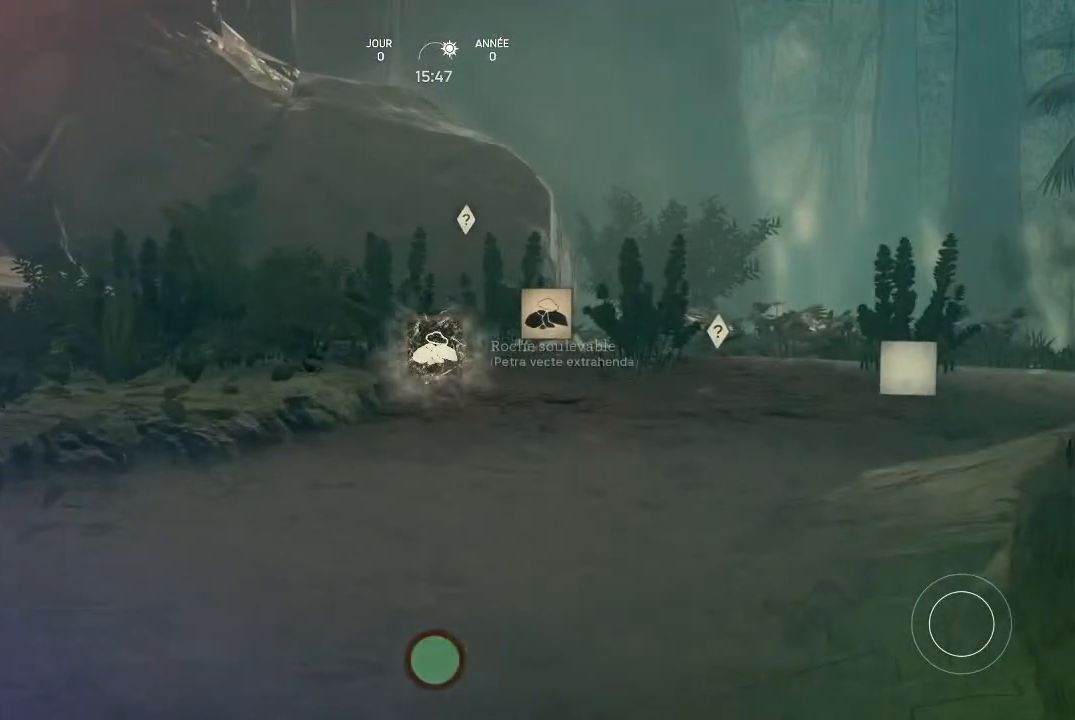
{"buttons": [], "left_stick": "center", "right_stick": "center", "events": []}
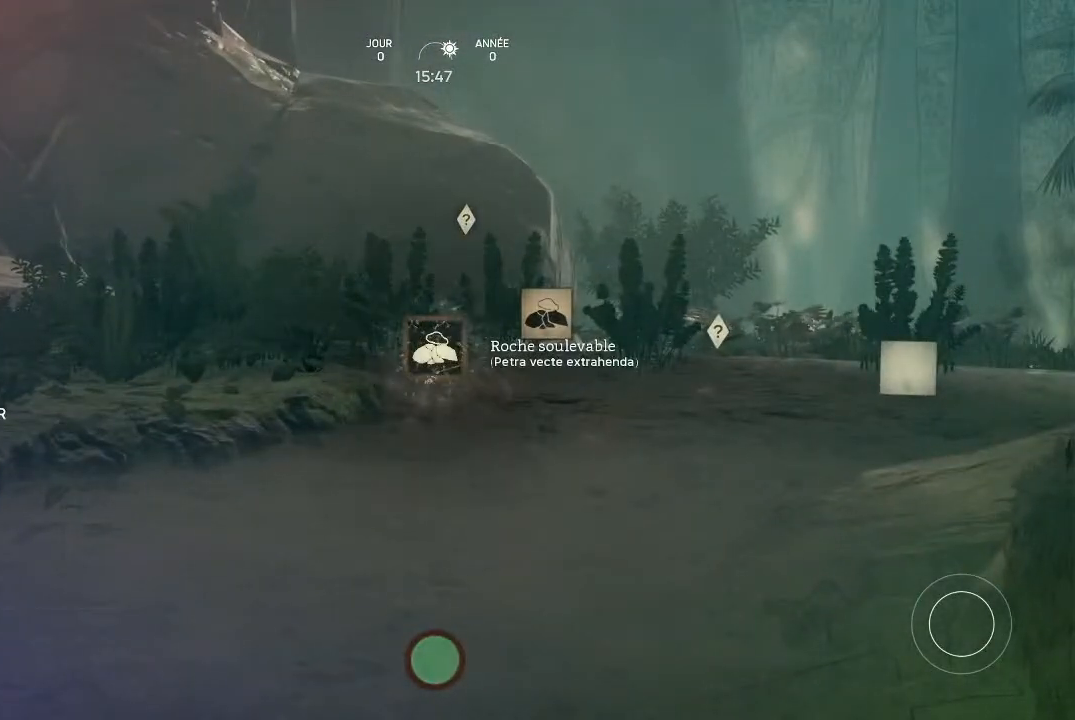
{"buttons": [], "left_stick": "center", "right_stick": "center", "events": []}
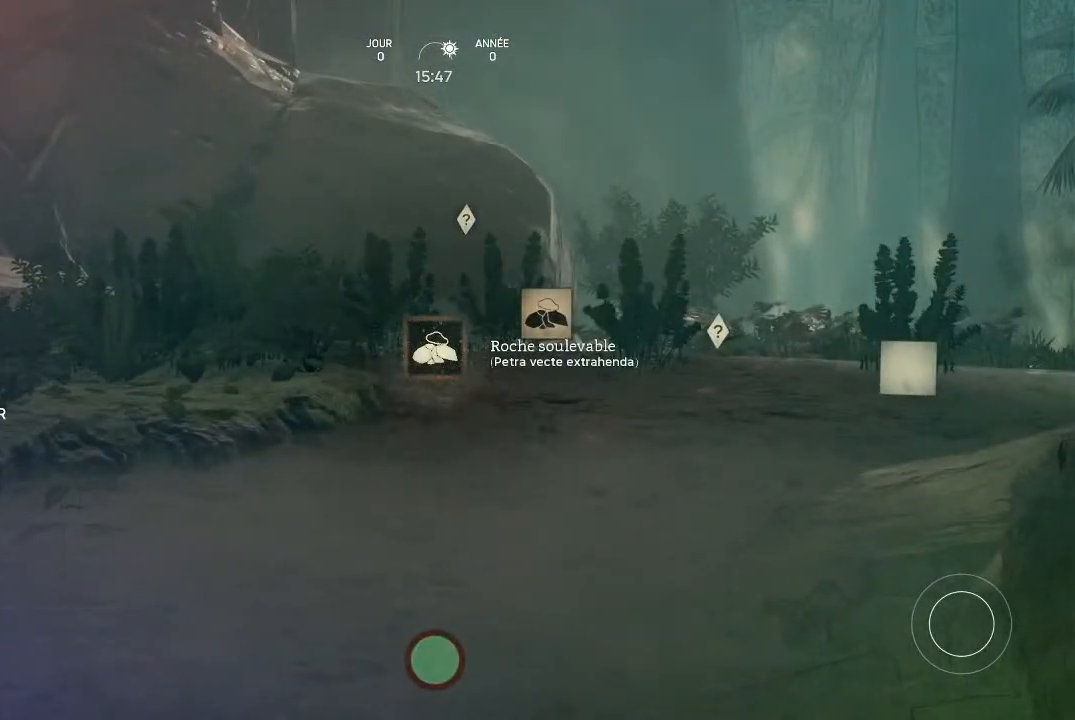
{"buttons": [], "left_stick": "center", "right_stick": "right", "events": [[467, "right_stick", "right"]]}
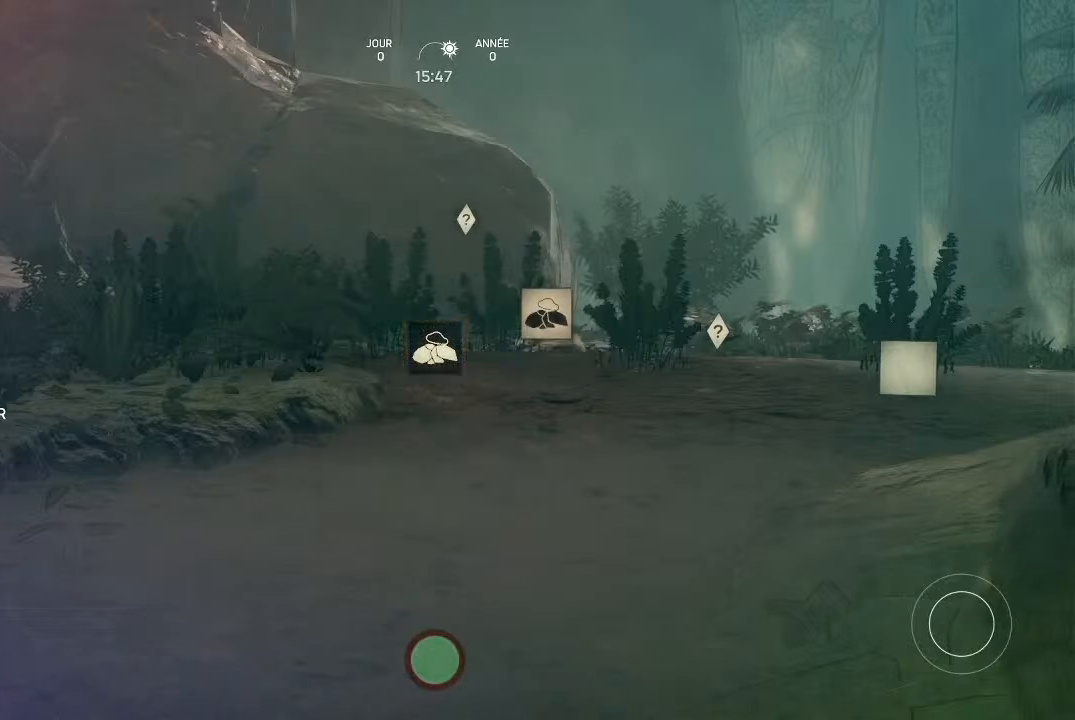
{"buttons": [], "left_stick": "center", "right_stick": "center", "events": [[333, "right_stick", "center"]]}
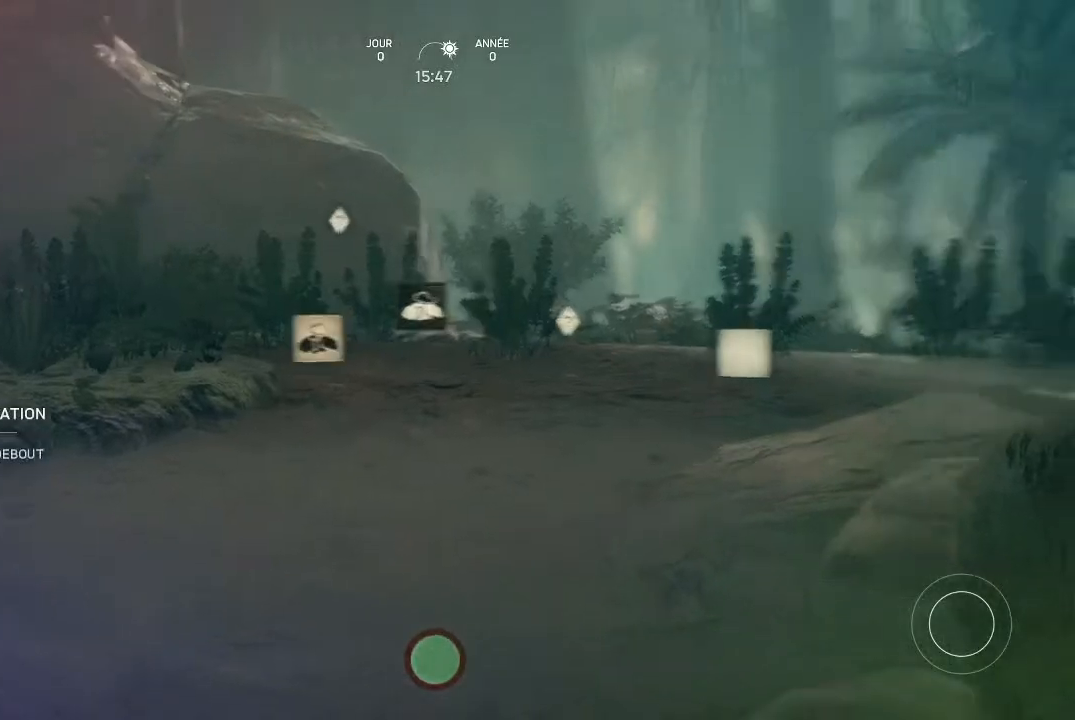
{"buttons": [], "left_stick": "center", "right_stick": "center", "events": []}
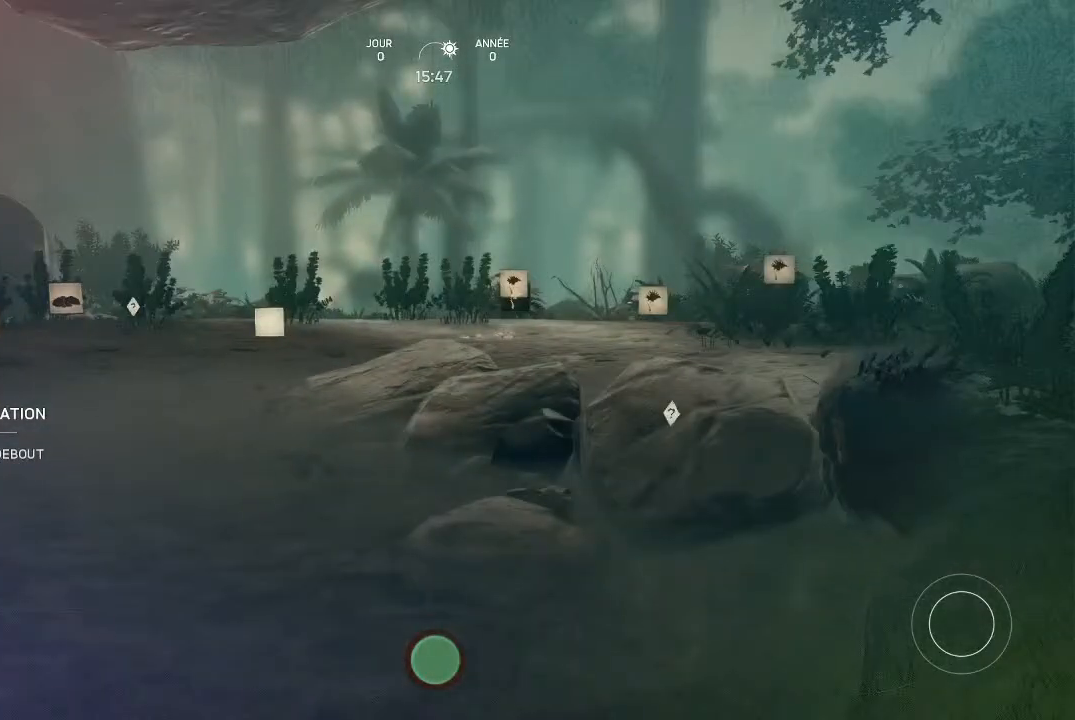
{"buttons": [], "left_stick": "center", "right_stick": "left", "events": [[467, "right_stick", "left"]]}
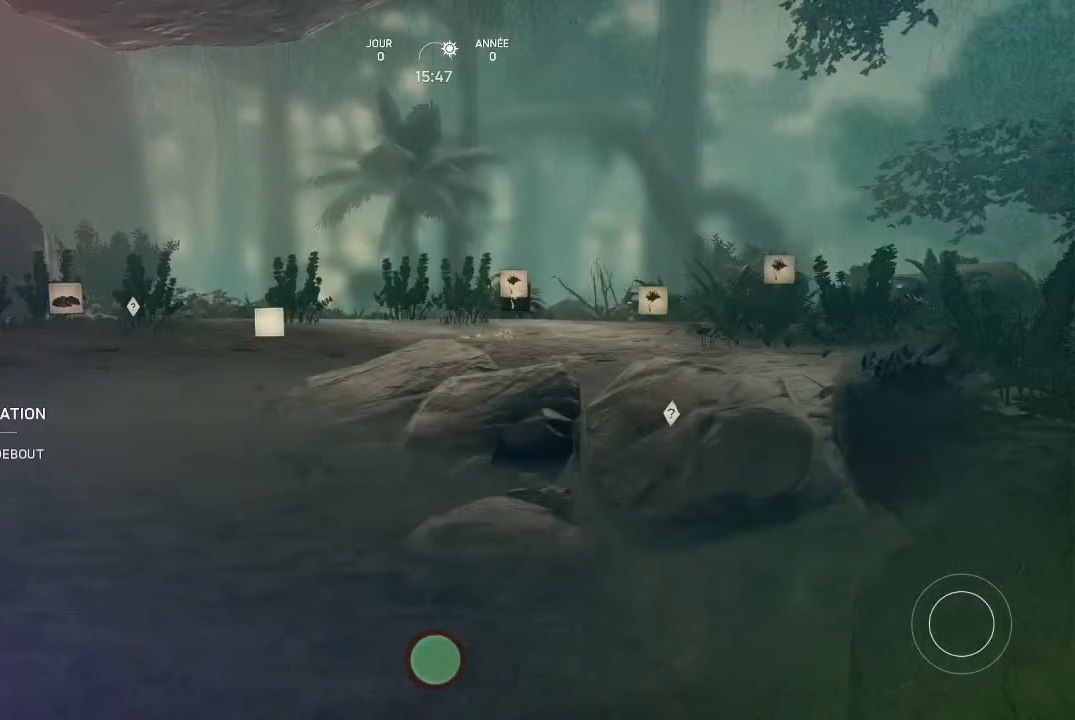
{"buttons": [], "left_stick": "center", "right_stick": "center", "events": [[67, "right_stick", "center"]]}
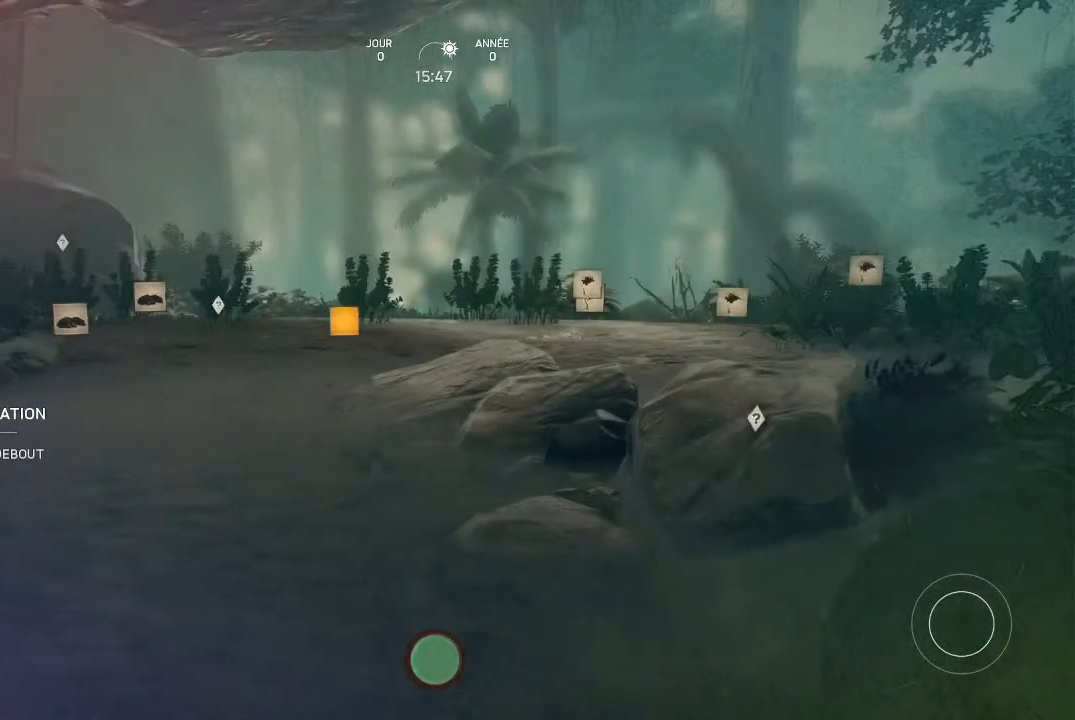
{"buttons": ["Y"], "left_stick": "center", "right_stick": "center", "events": [[133, "Y", "down"]]}
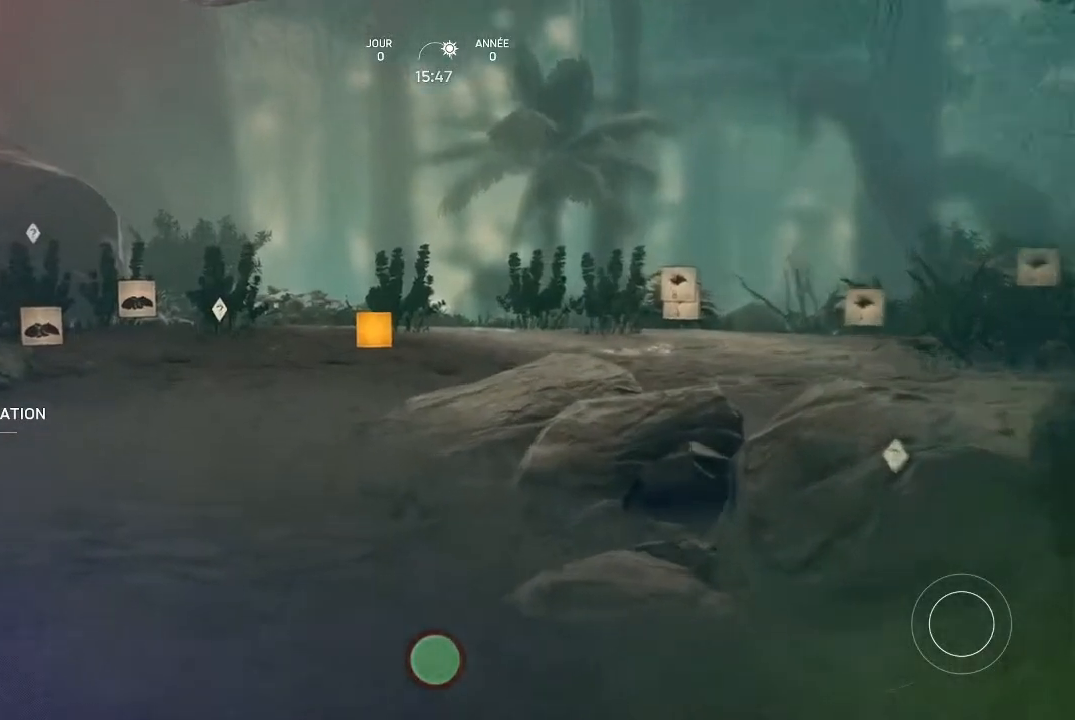
{"buttons": ["Y"], "left_stick": "center", "right_stick": "center", "events": []}
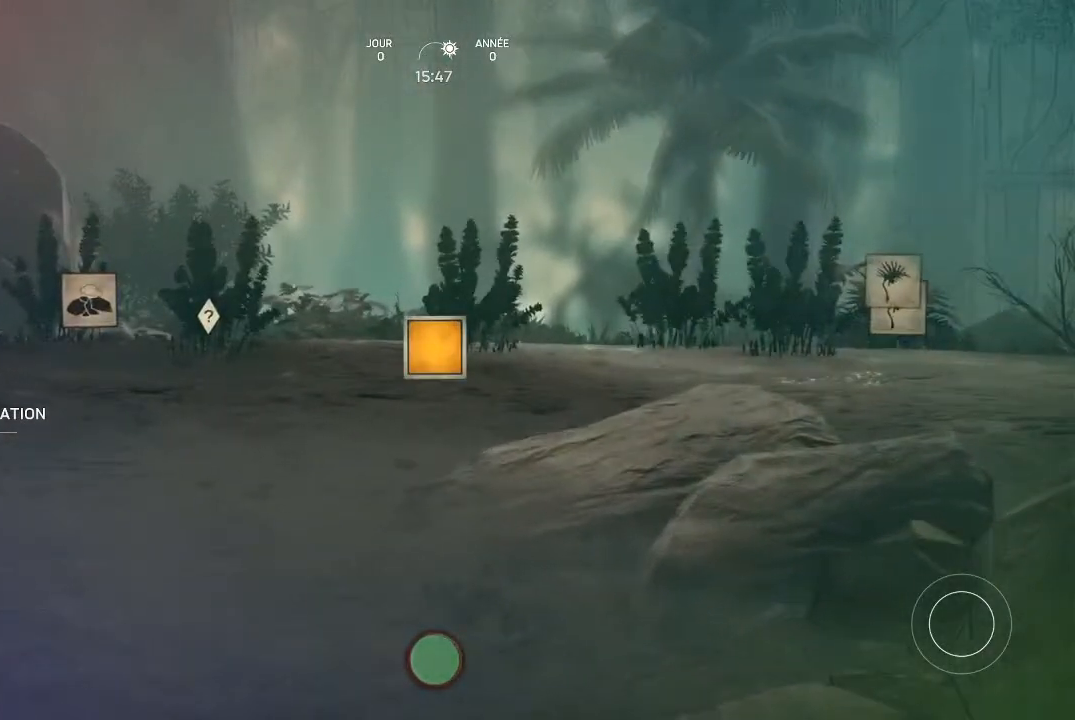
{"buttons": [], "left_stick": "center", "right_stick": "center", "events": [[267, "Y", "up"]]}
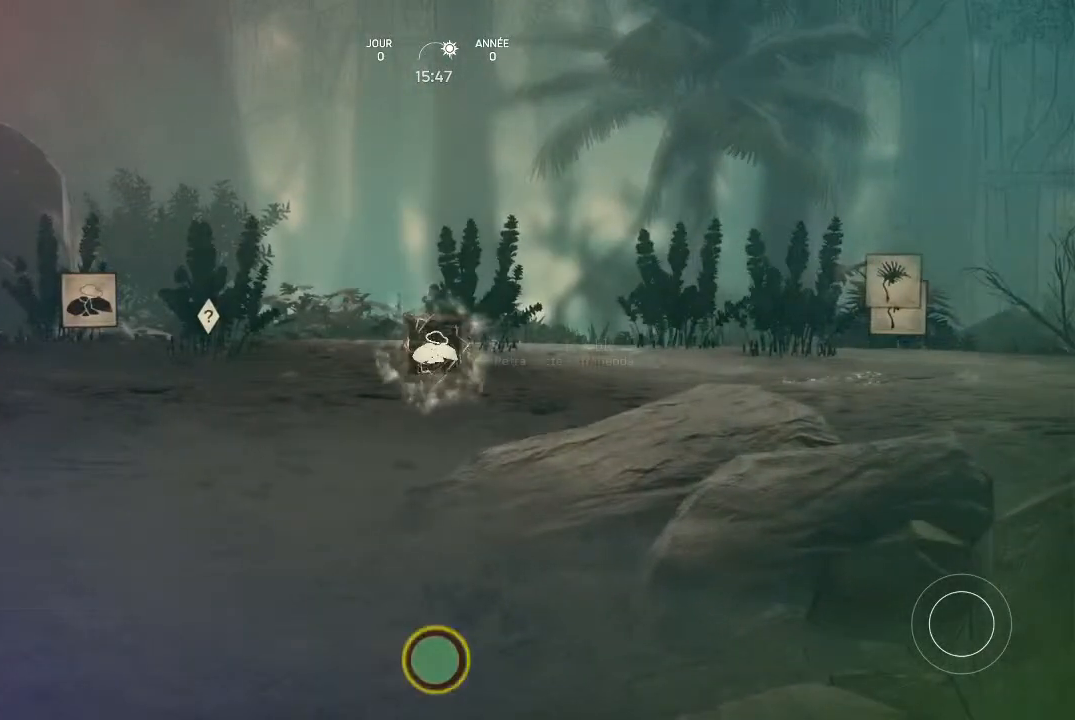
{"buttons": [], "left_stick": "center", "right_stick": "center", "events": []}
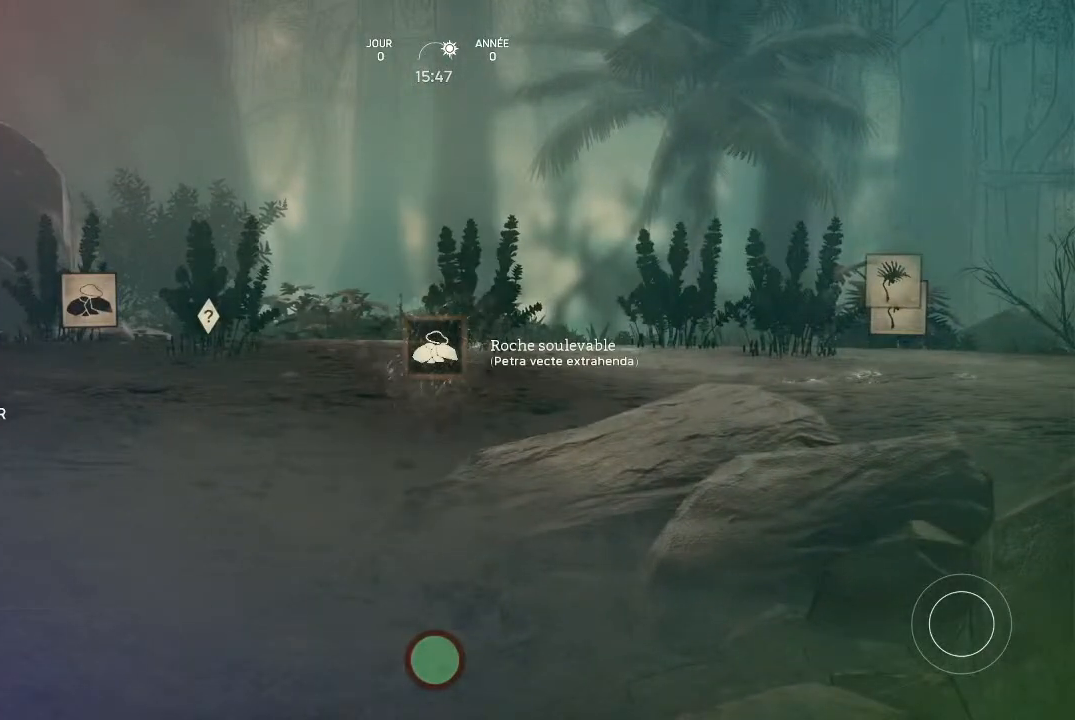
{"buttons": [], "left_stick": "center", "right_stick": "center", "events": []}
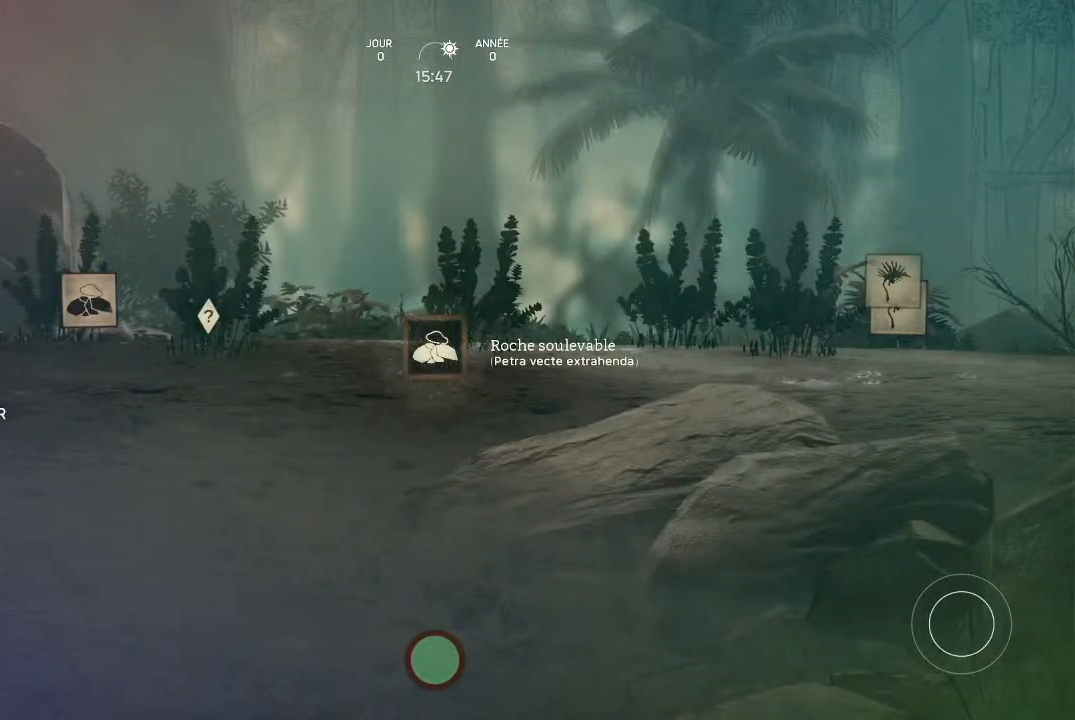
{"buttons": [], "left_stick": "up", "right_stick": "center", "events": [[200, "left_stick", "up"]]}
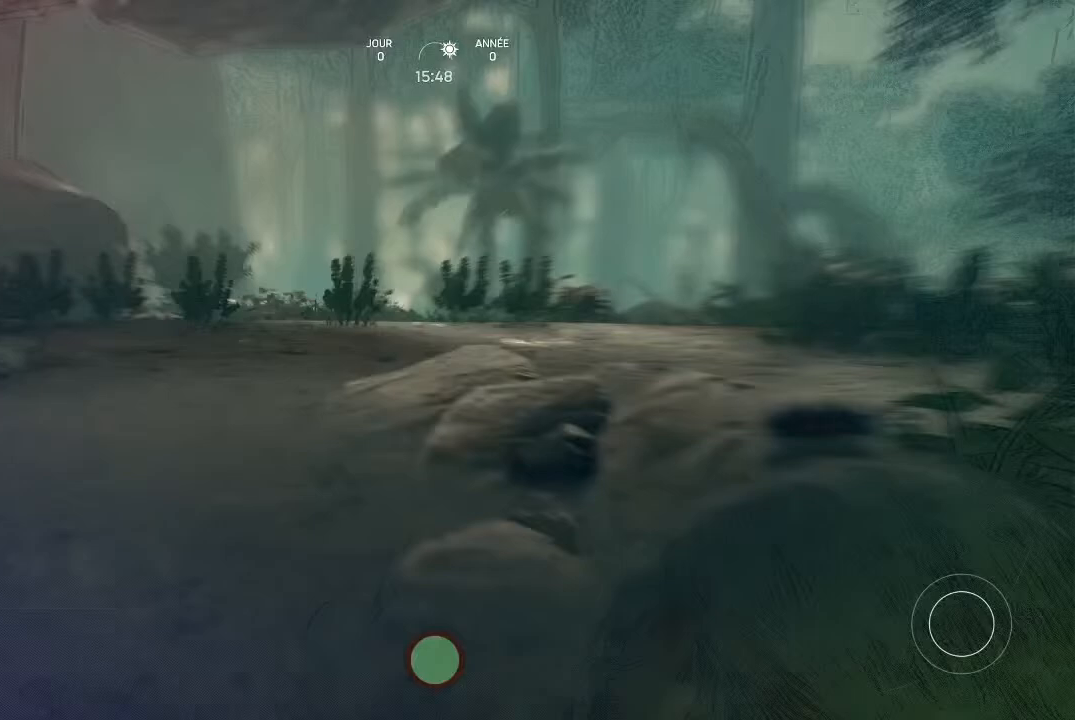
{"buttons": [], "left_stick": "up", "right_stick": "center", "events": []}
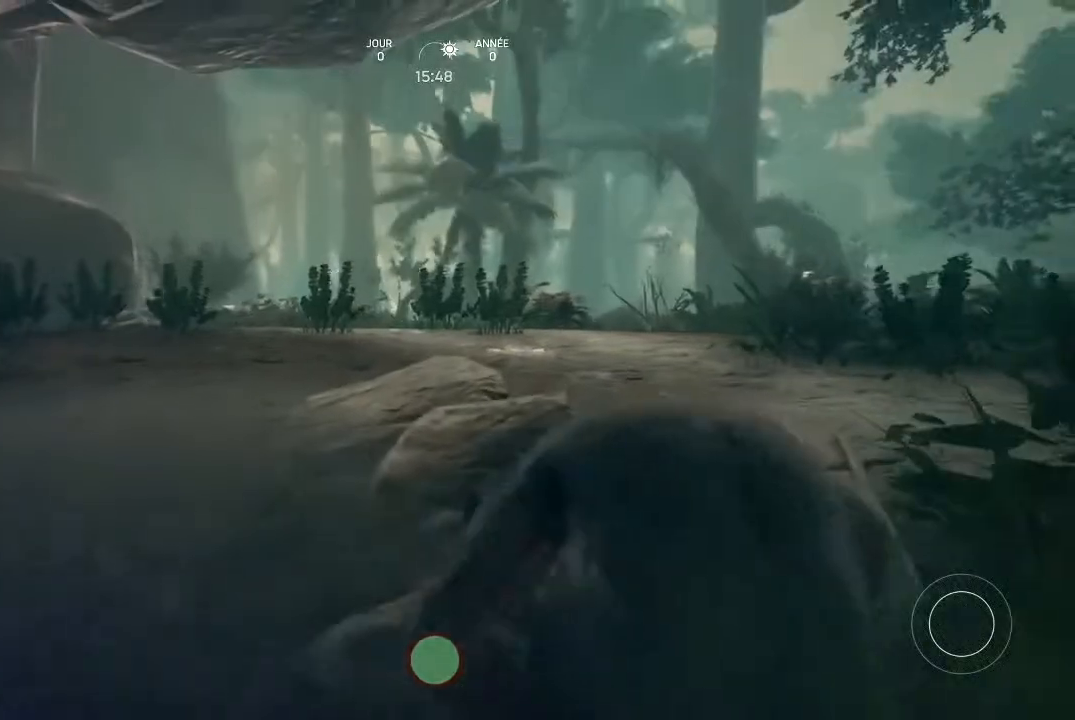
{"buttons": [], "left_stick": "up-left", "right_stick": "left", "events": [[200, "left_stick", "up-left"], [300, "right_stick", "left"]]}
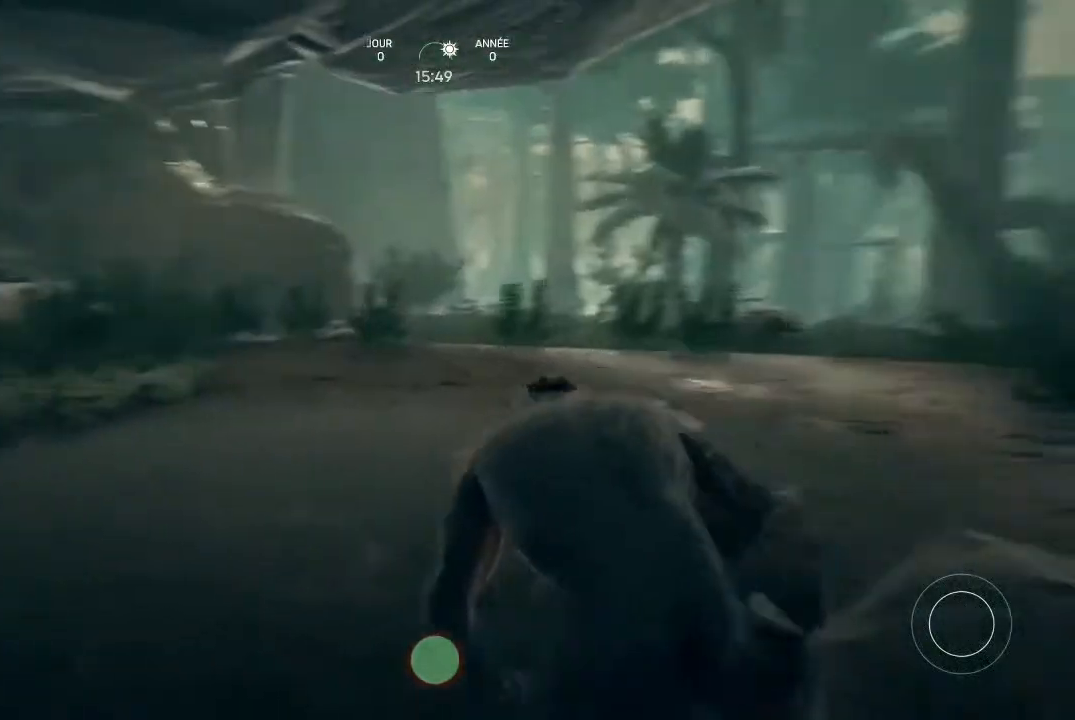
{"buttons": [], "left_stick": "up", "right_stick": "center", "events": [[167, "right_stick", "center"], [233, "left_stick", "up"]]}
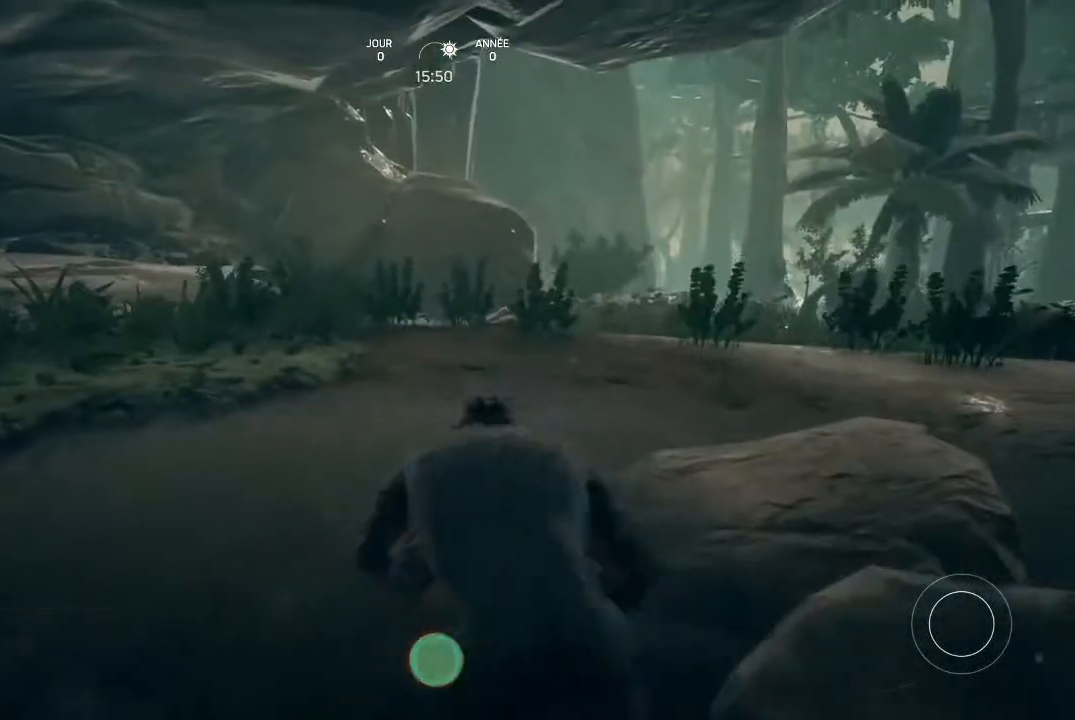
{"buttons": [], "left_stick": "up", "right_stick": "center", "events": []}
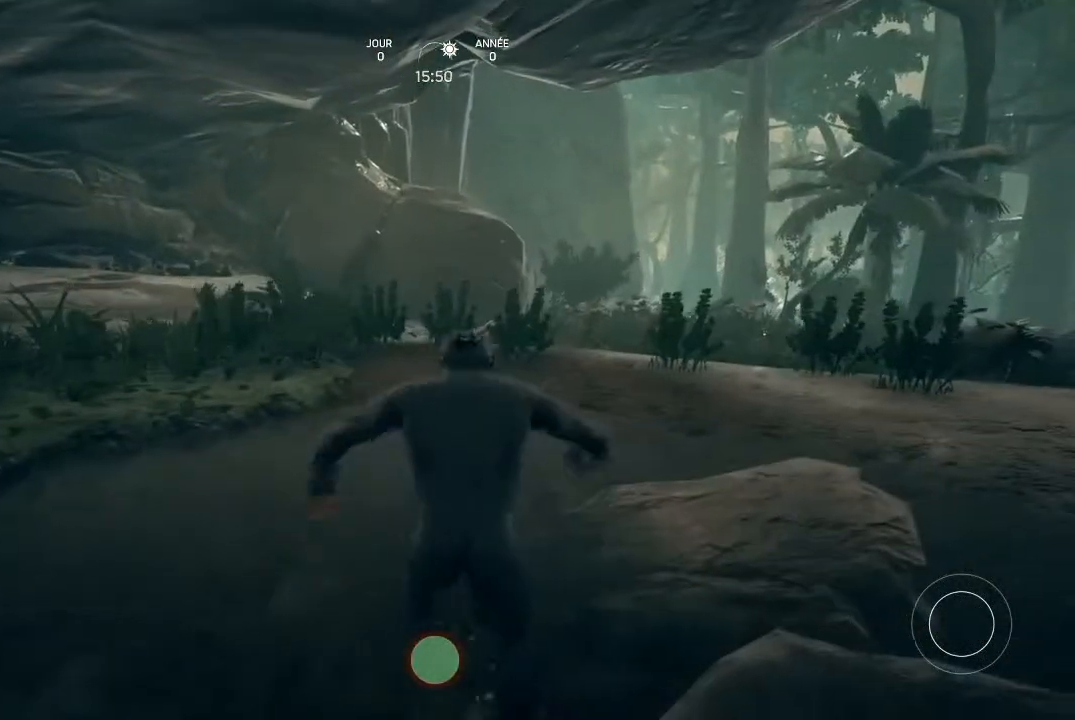
{"buttons": [], "left_stick": "up-left", "right_stick": "center", "events": [[233, "left_stick", "up-left"]]}
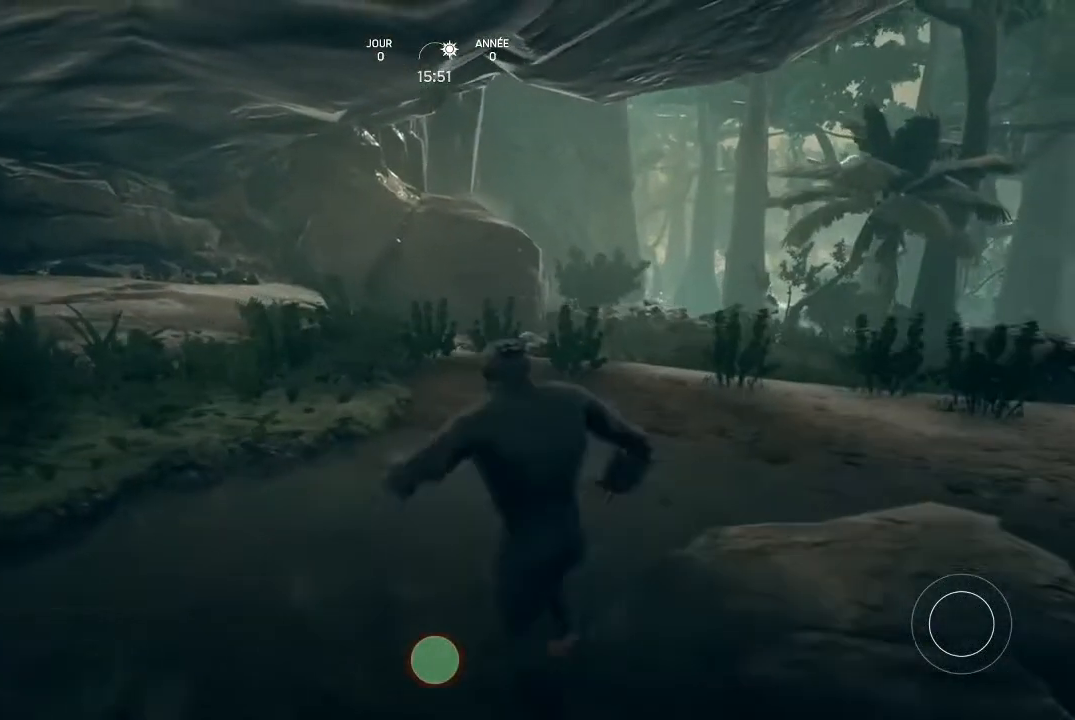
{"buttons": [], "left_stick": "up", "right_stick": "center", "events": [[100, "left_stick", "up"]]}
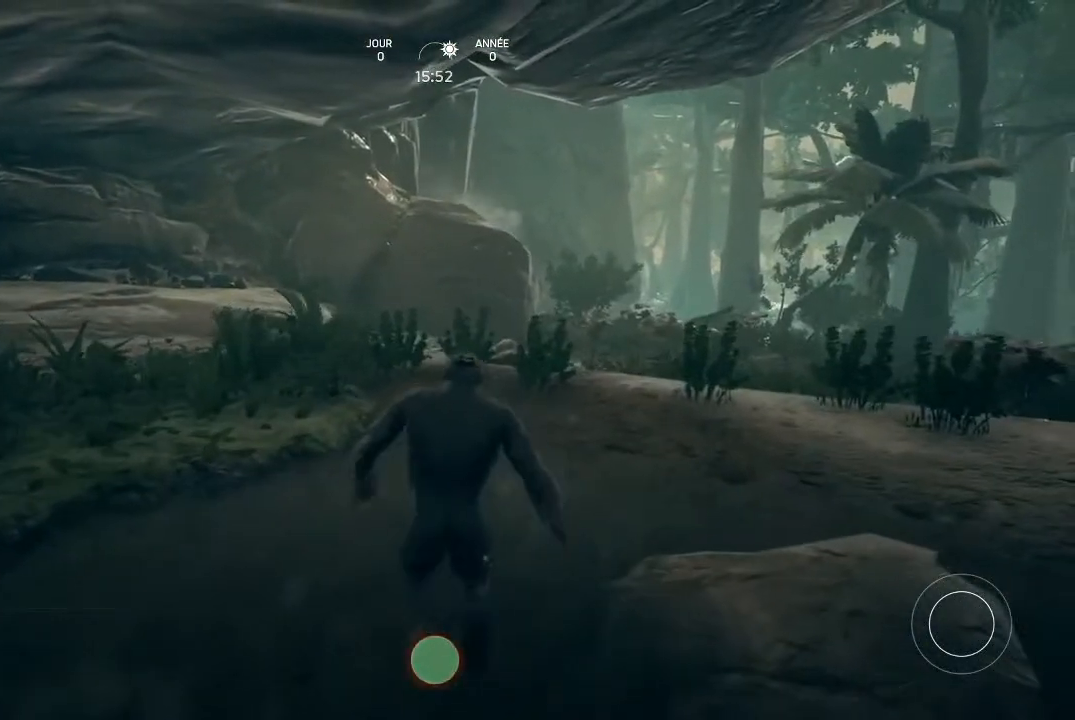
{"buttons": [], "left_stick": "up", "right_stick": "center", "events": []}
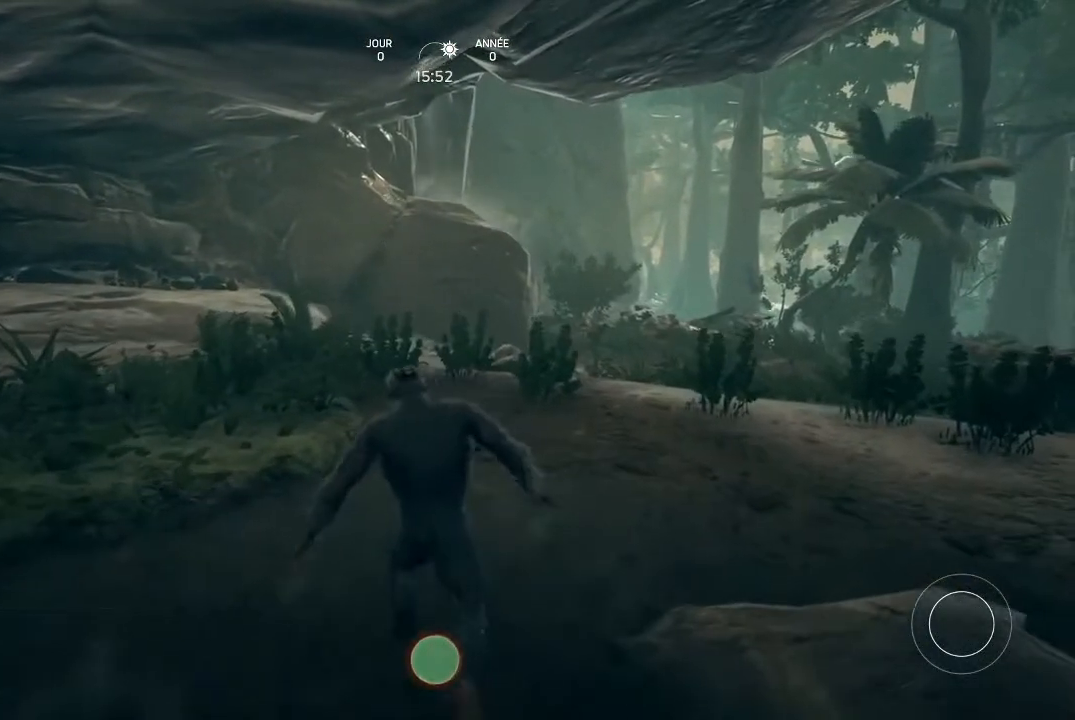
{"buttons": [], "left_stick": "up", "right_stick": "center", "events": []}
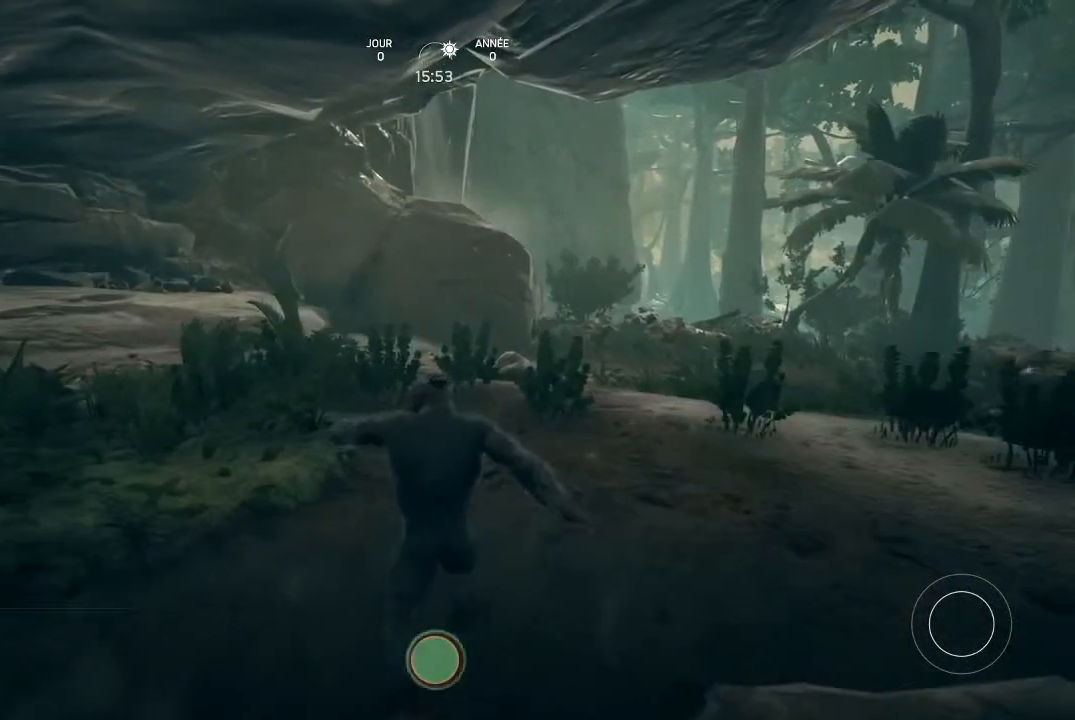
{"buttons": [], "left_stick": "up", "right_stick": "down-right", "events": [[267, "right_stick", "down-right"]]}
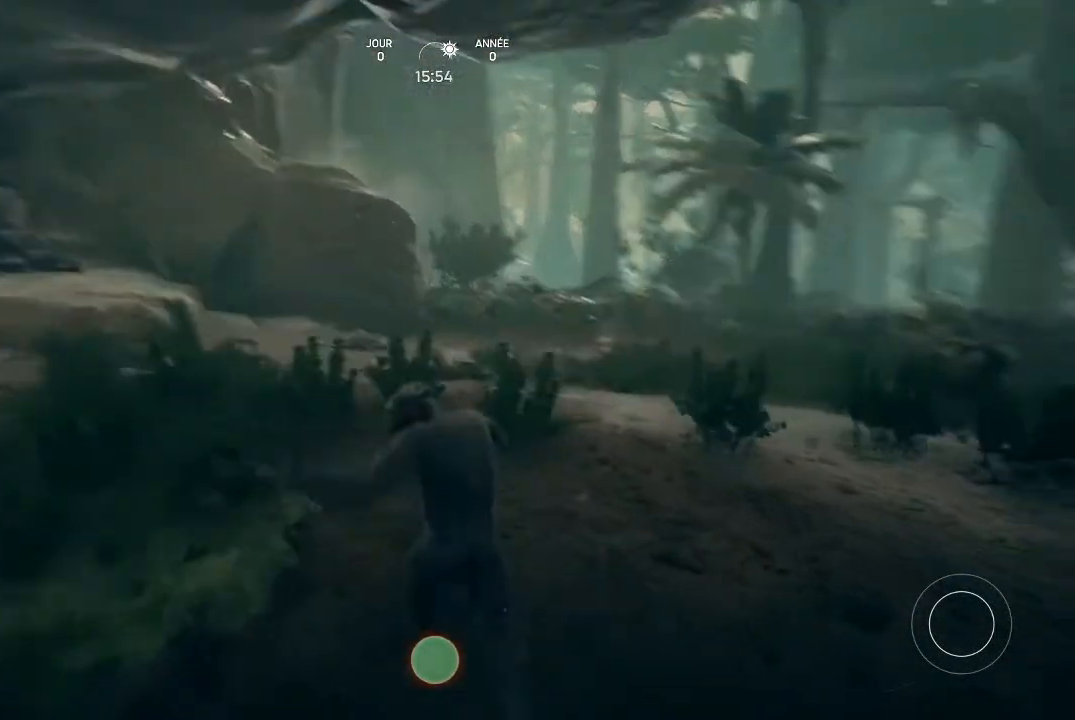
{"buttons": [], "left_stick": "center", "right_stick": "center", "events": [[100, "right_stick", "center"], [433, "left_stick", "center"]]}
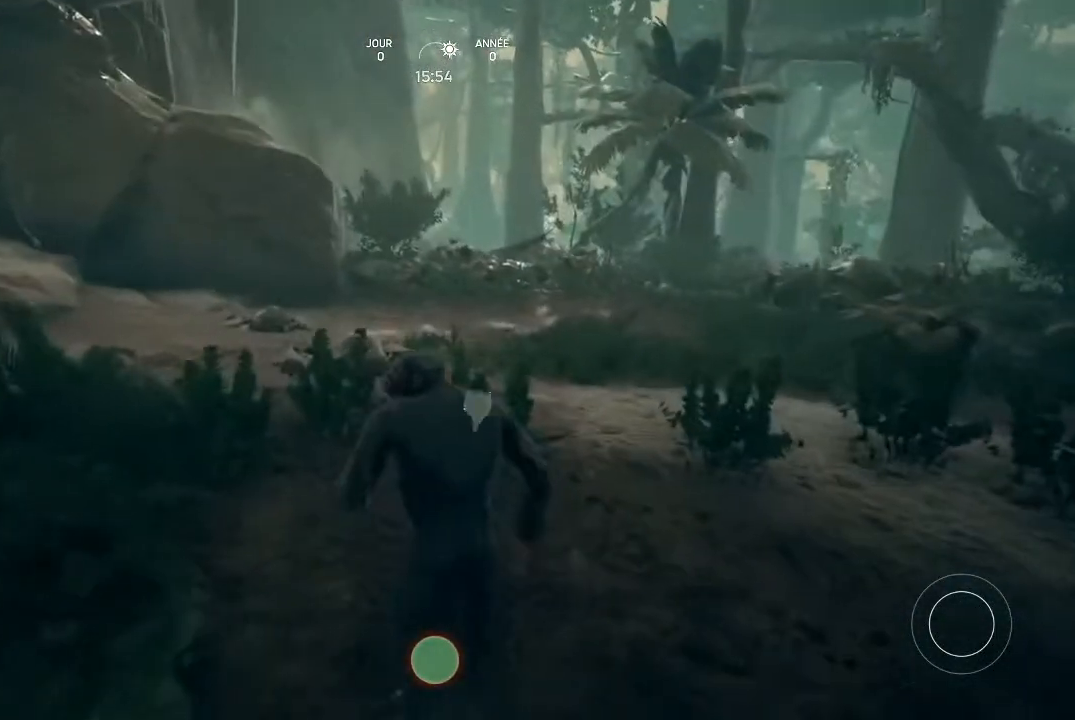
{"buttons": [], "left_stick": "center", "right_stick": "center", "events": []}
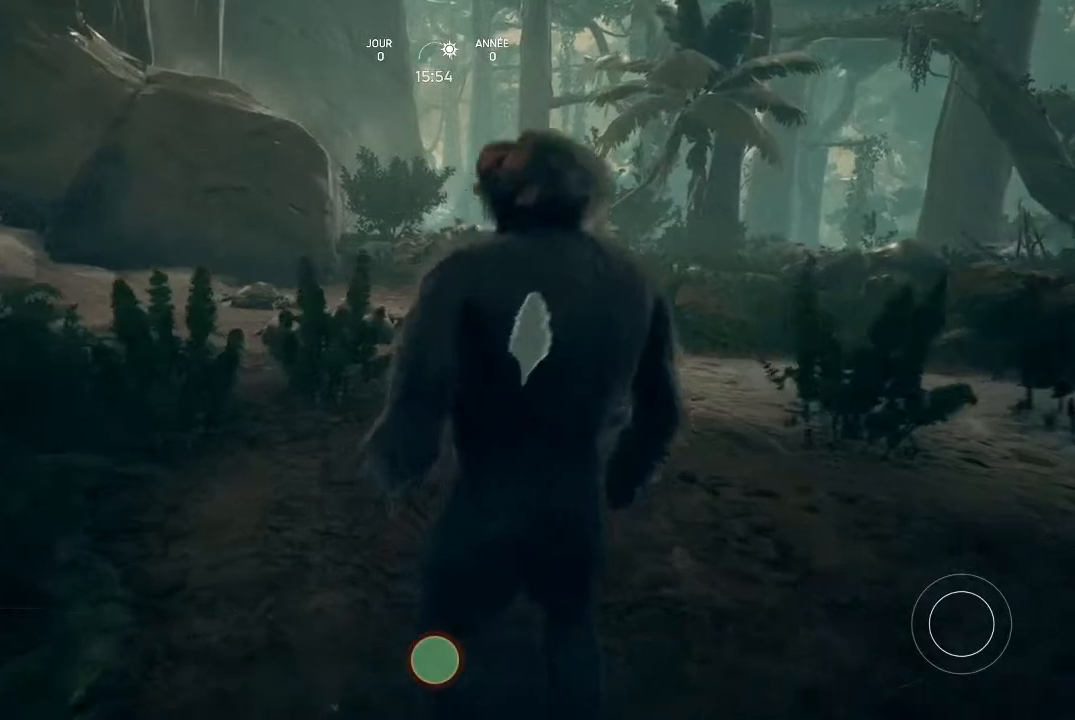
{"buttons": [], "left_stick": "center", "right_stick": "center", "events": []}
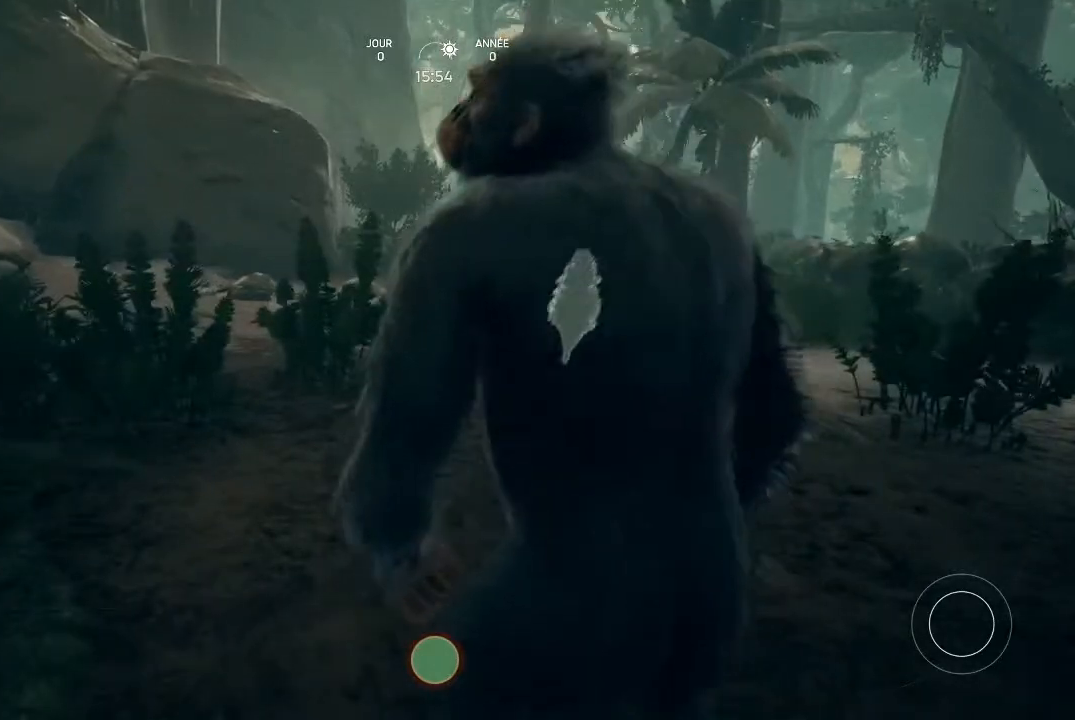
{"buttons": [], "left_stick": "center", "right_stick": "left", "events": [[233, "right_stick", "left"]]}
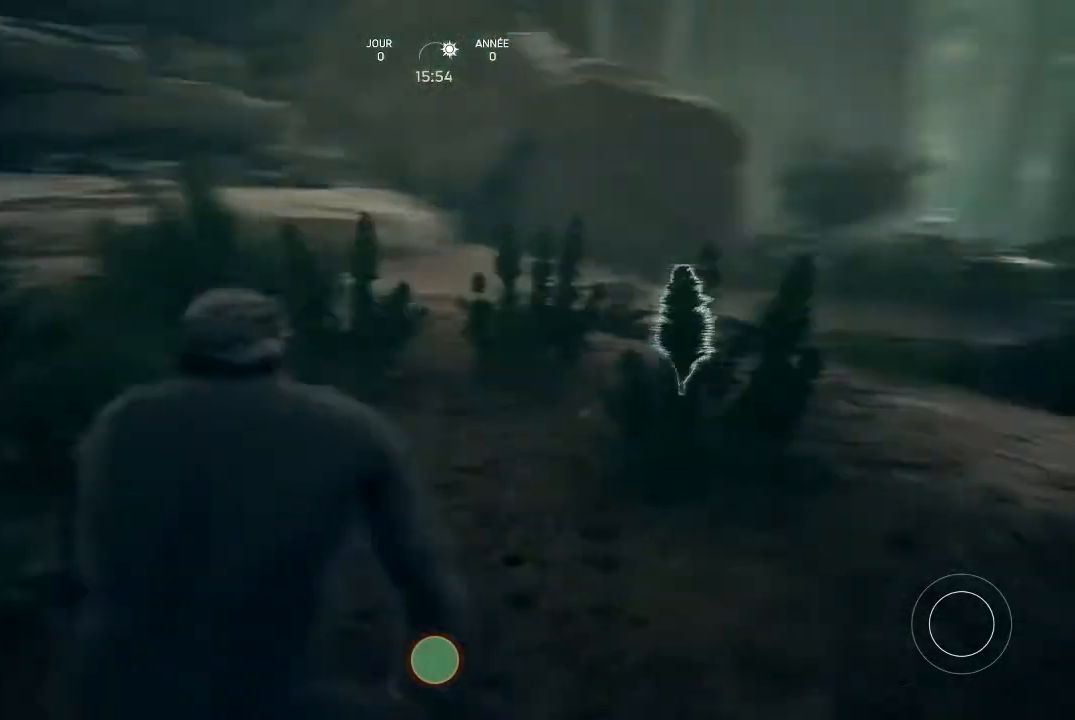
{"buttons": [], "left_stick": "center", "right_stick": "center", "events": [[467, "right_stick", "center"]]}